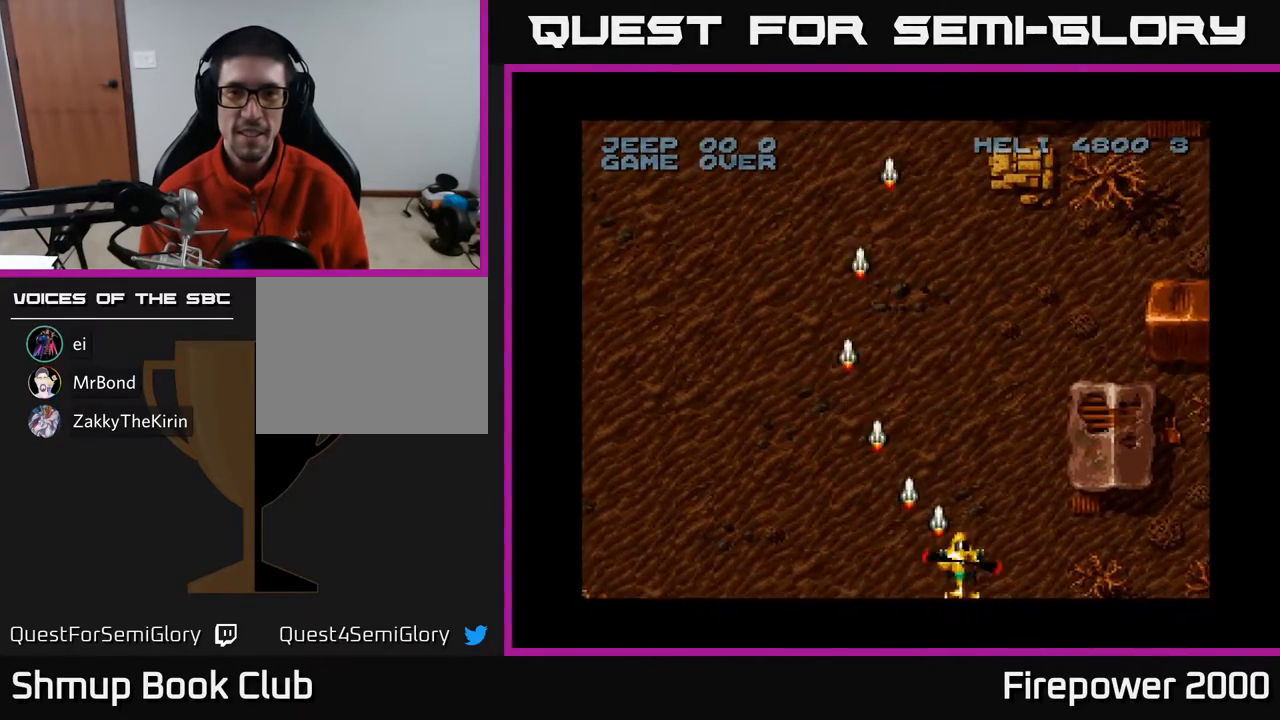
Gameplay with a controller (Xbox layout); each line is a JSON object with the inputs held at the frame after it. "events" lists button and stick changes between this image and that frame as [ms after this image, input, new state], when the widget could be followed in between. Not read: left_stick right_stick.
{"buttons": ["A", "DPAD_LEFT"], "events": [[117, "DPAD_LEFT", "down"]]}
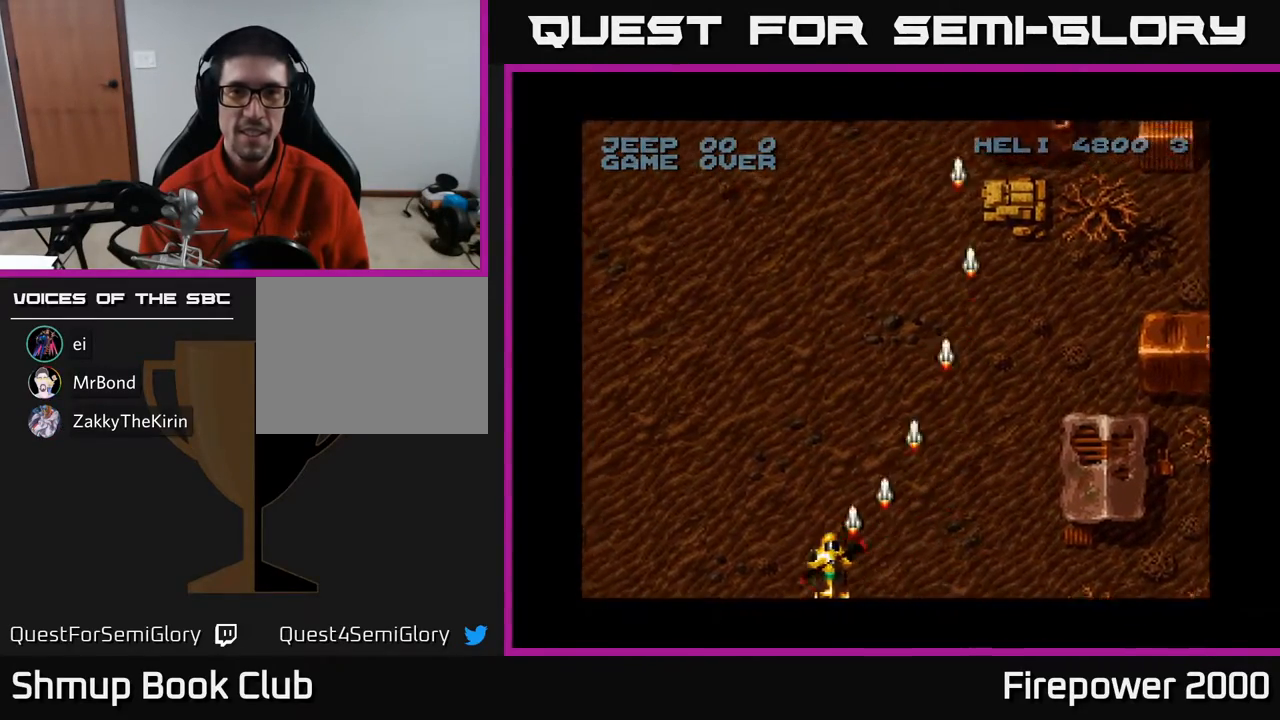
{"buttons": ["A", "DPAD_RIGHT"], "events": [[483, "DPAD_LEFT", "up"], [500, "DPAD_RIGHT", "down"]]}
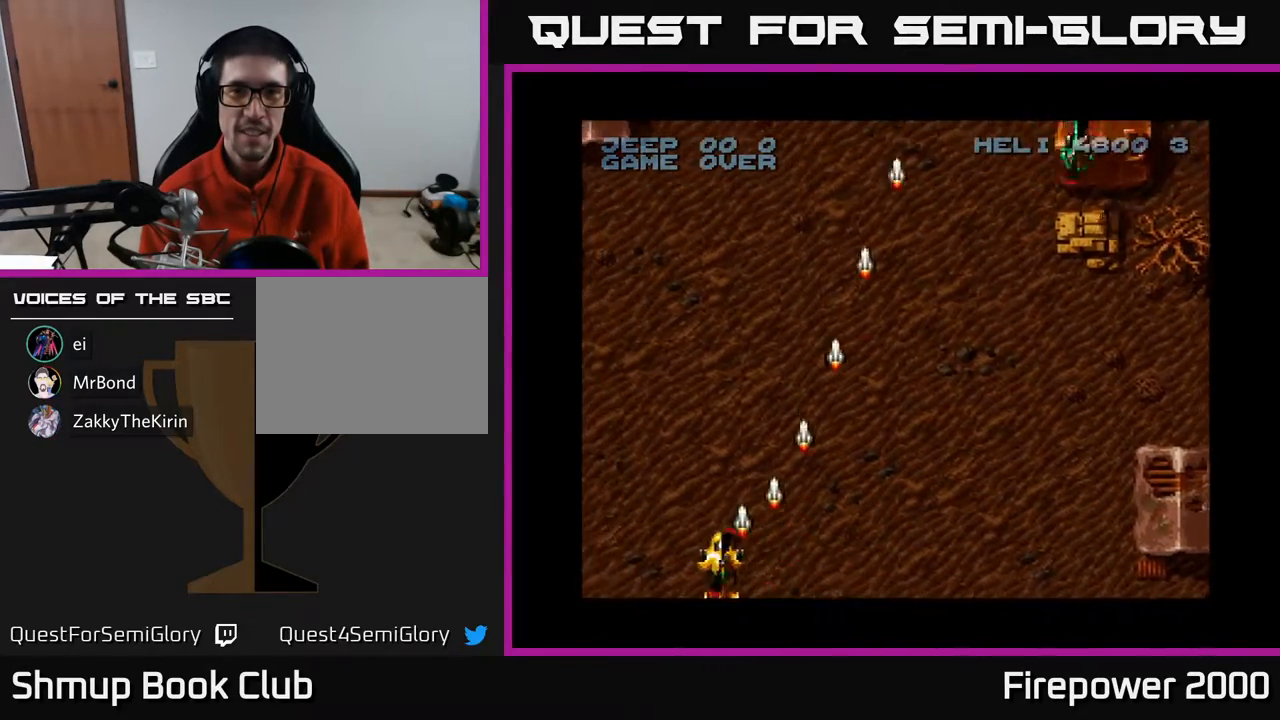
{"buttons": ["A", "DPAD_RIGHT"], "events": []}
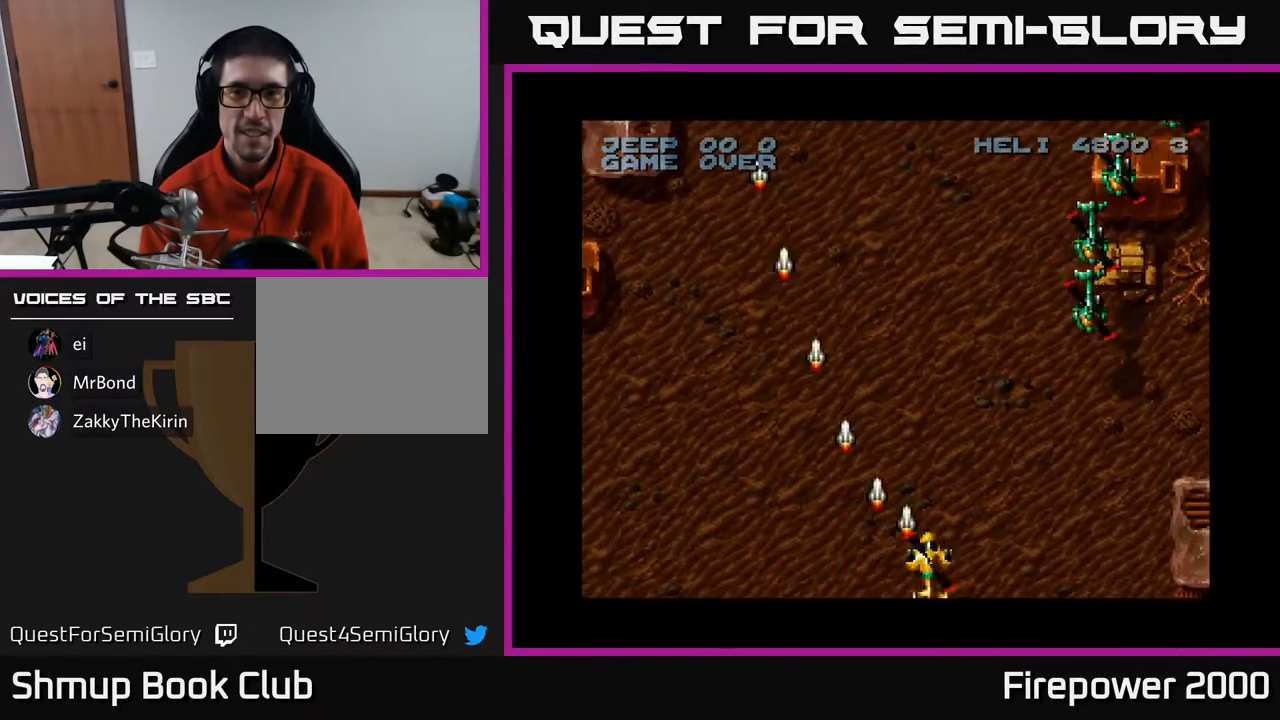
{"buttons": ["A", "DPAD_RIGHT"], "events": []}
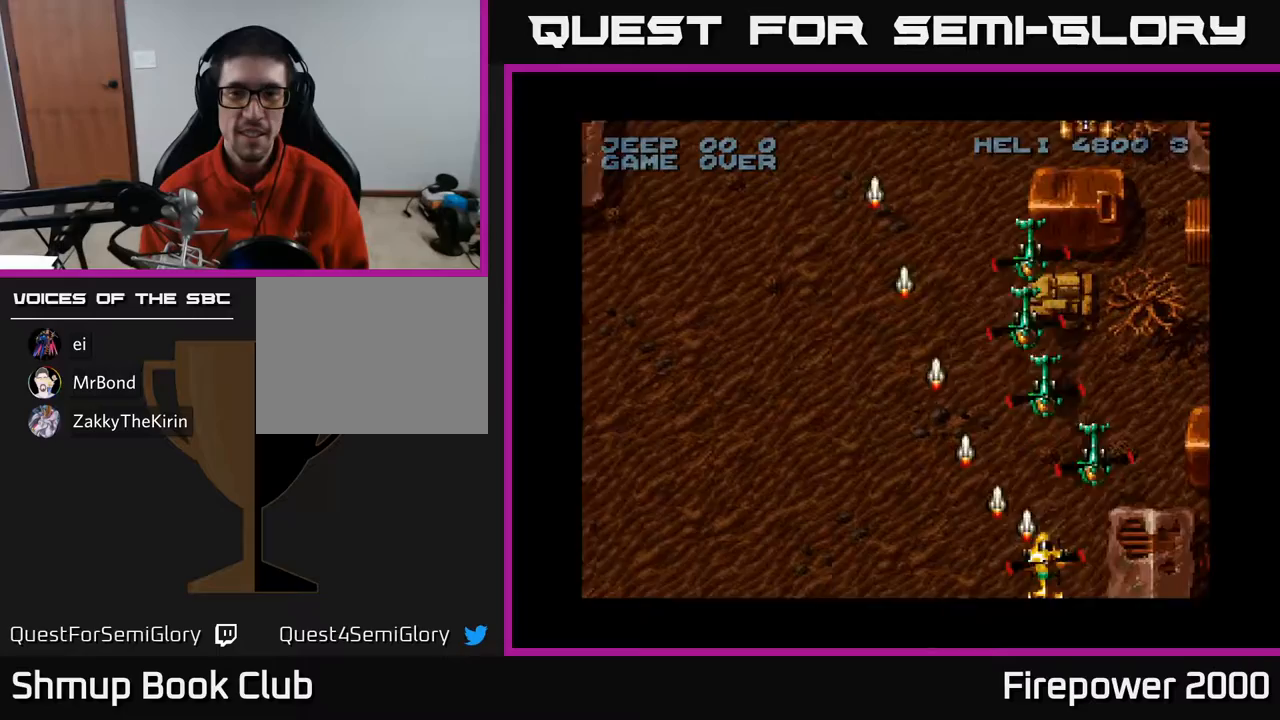
{"buttons": ["A", "DPAD_LEFT"], "events": [[167, "DPAD_RIGHT", "up"], [200, "DPAD_LEFT", "down"]]}
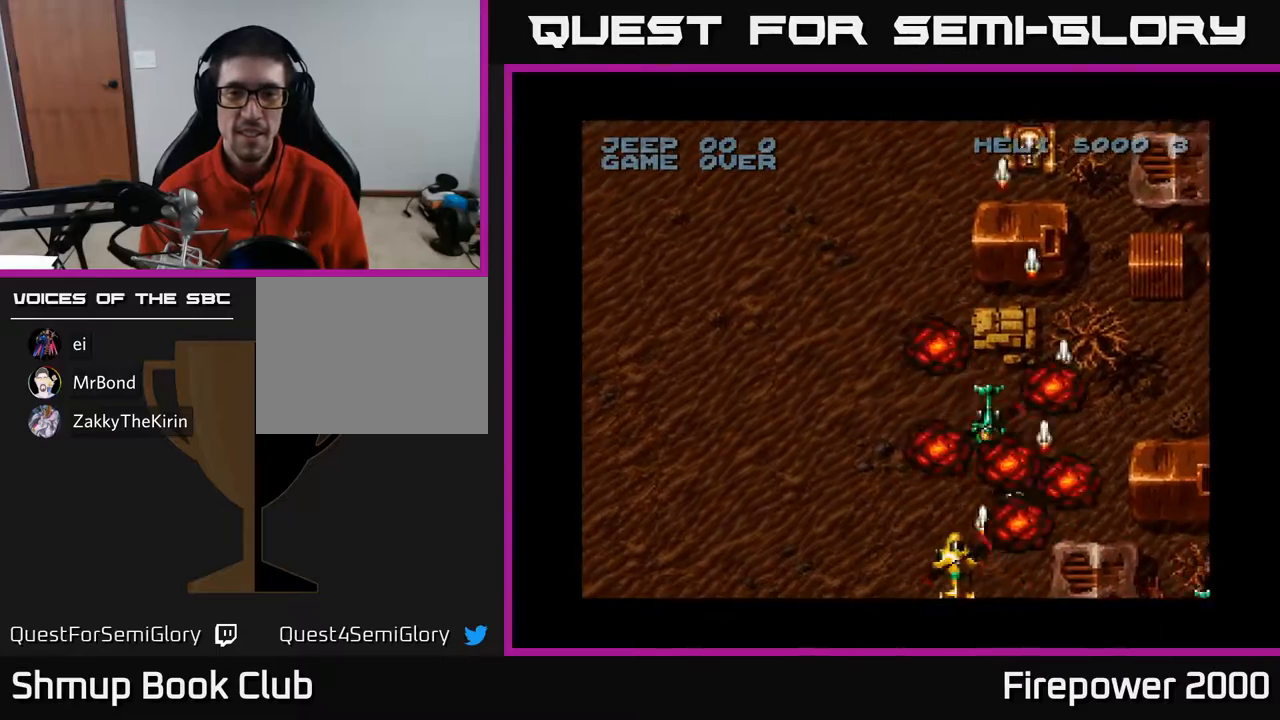
{"buttons": ["A", "DPAD_LEFT"], "events": []}
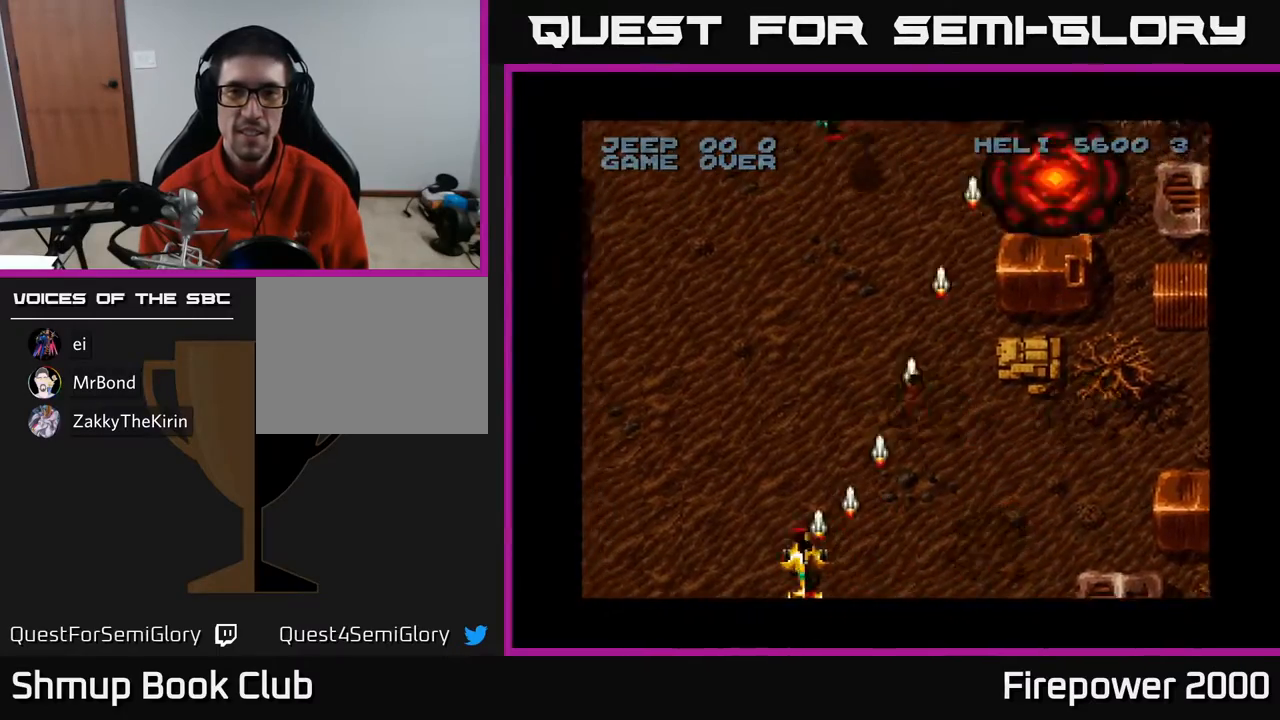
{"buttons": ["A", "DPAD_LEFT"], "events": []}
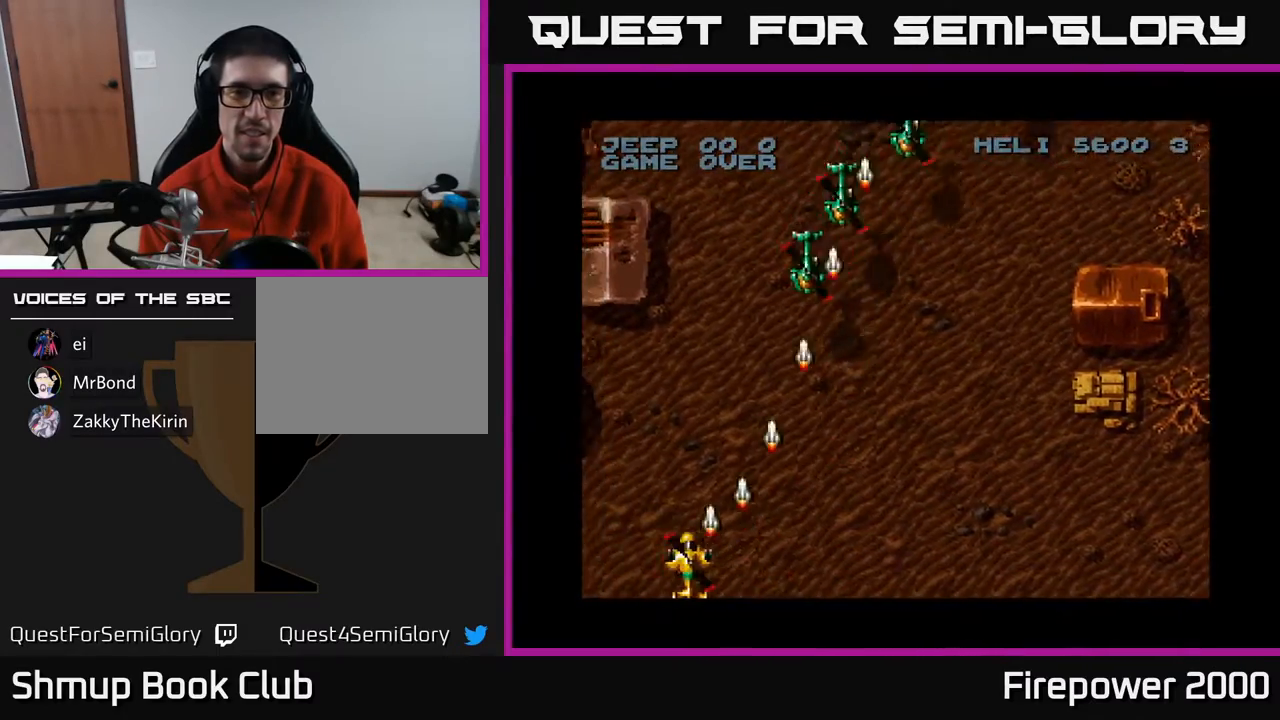
{"buttons": ["A", "DPAD_RIGHT"], "events": [[300, "DPAD_LEFT", "up"], [317, "DPAD_RIGHT", "down"]]}
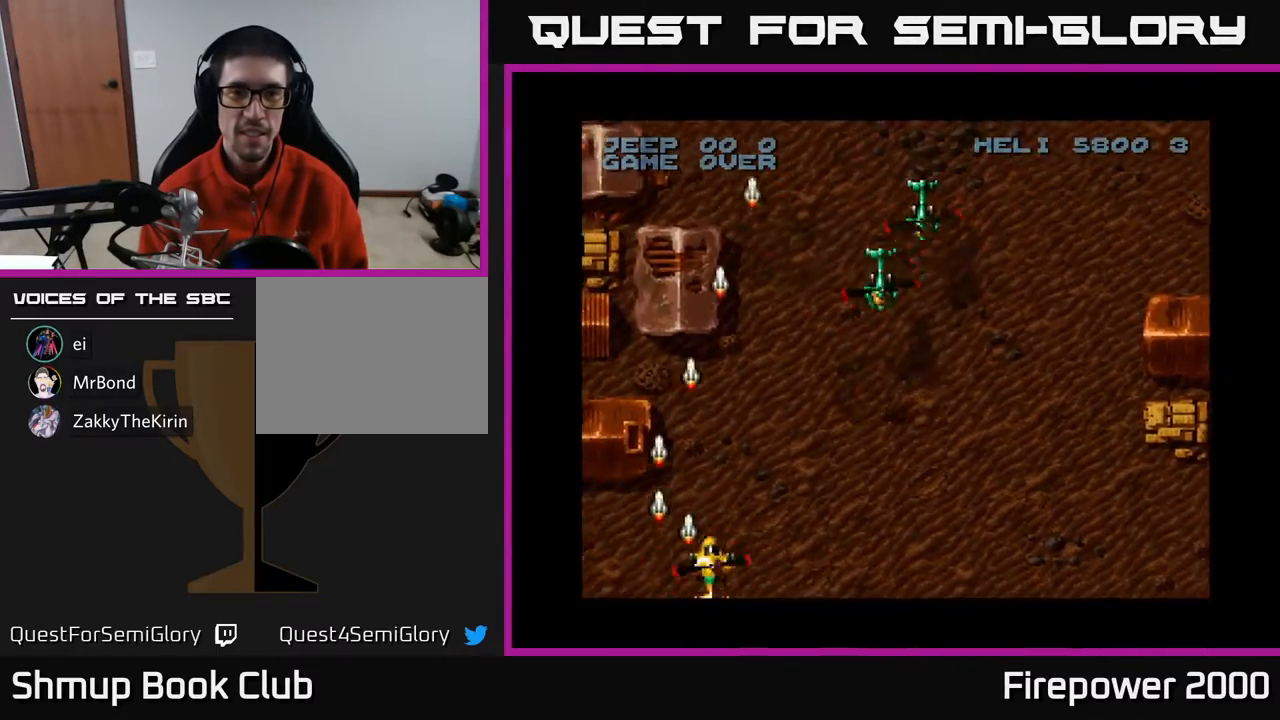
{"buttons": ["A", "DPAD_RIGHT"], "events": []}
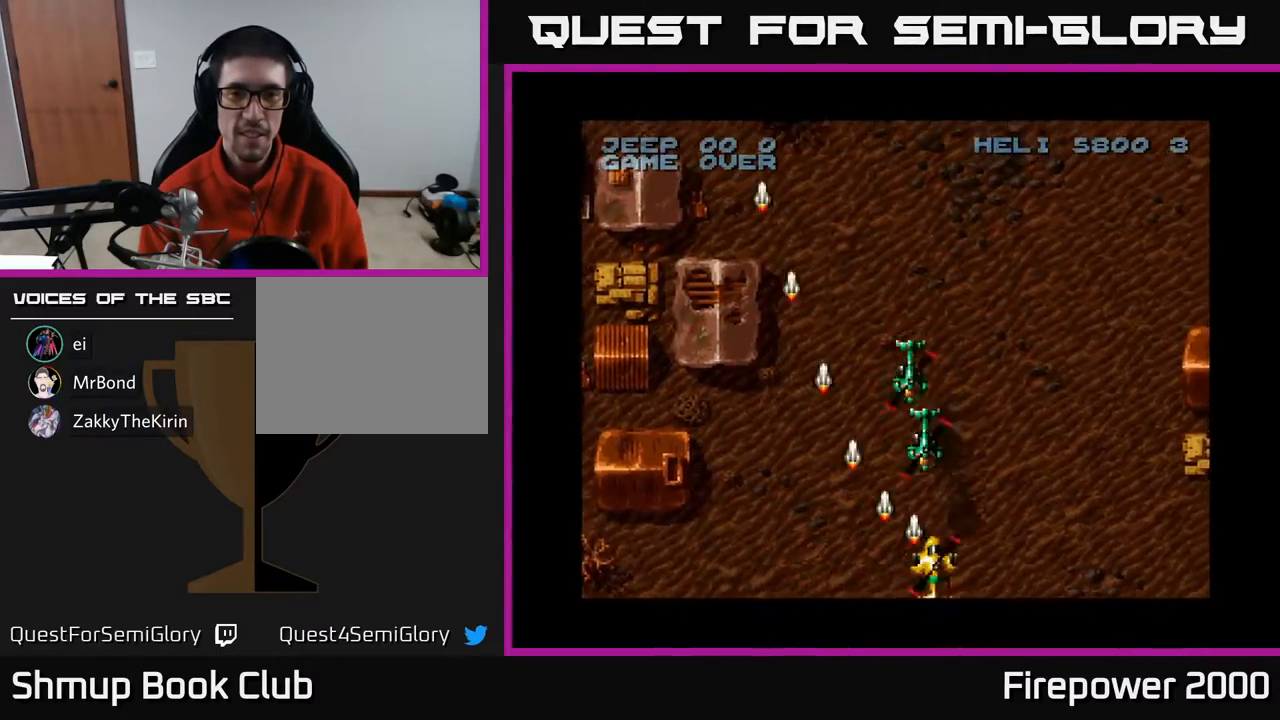
{"buttons": ["A", "DPAD_LEFT"], "events": [[100, "DPAD_RIGHT", "up"], [133, "DPAD_LEFT", "down"]]}
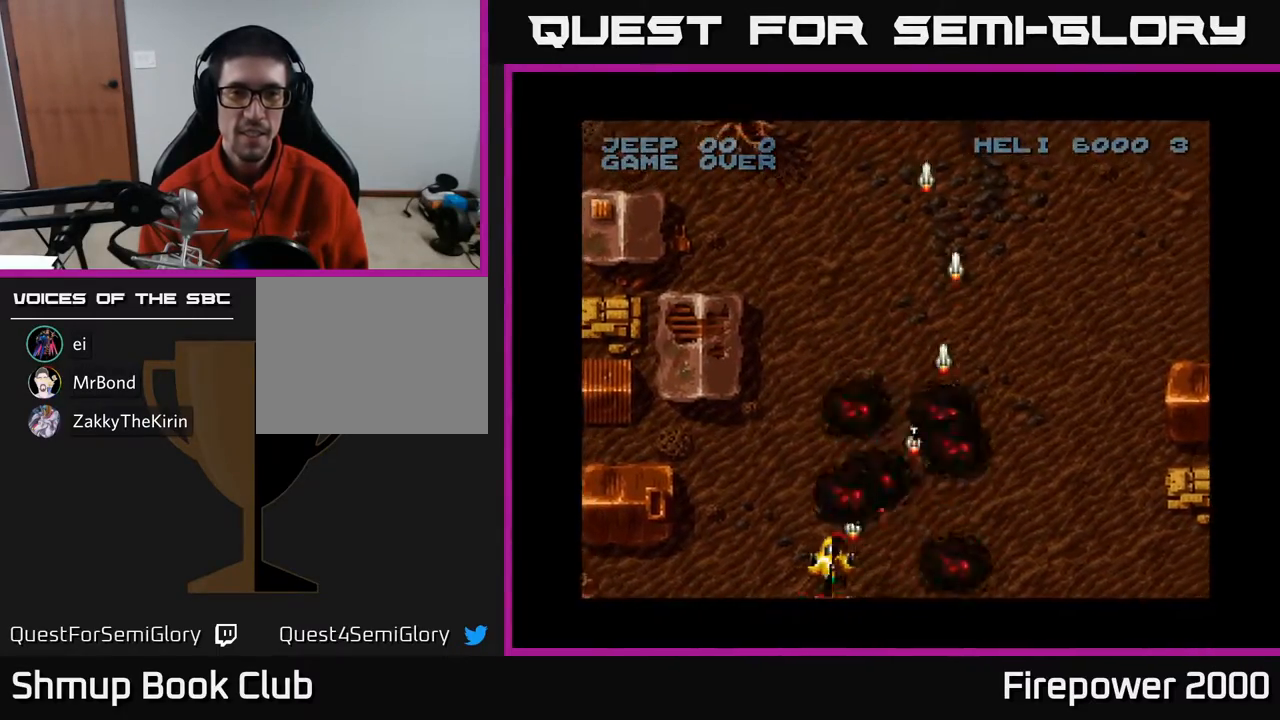
{"buttons": ["A", "DPAD_LEFT"], "events": []}
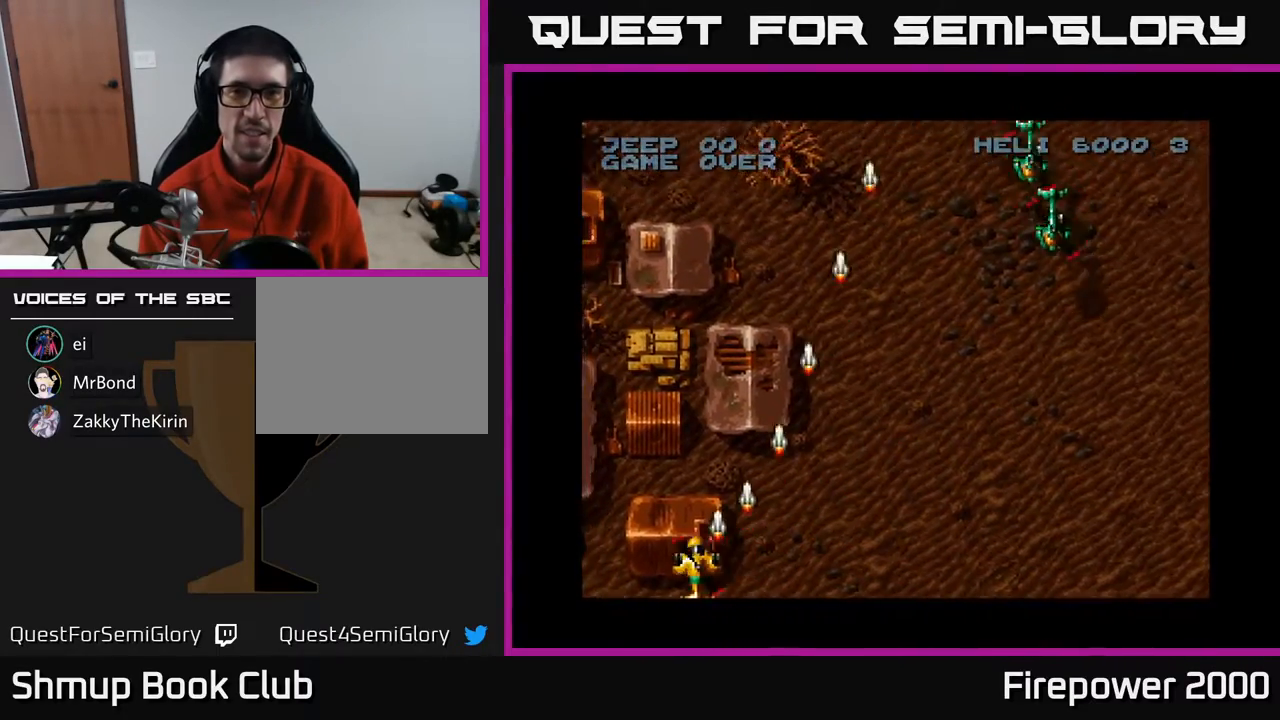
{"buttons": ["A", "DPAD_RIGHT"], "events": [[217, "DPAD_LEFT", "up"], [217, "DPAD_RIGHT", "down"]]}
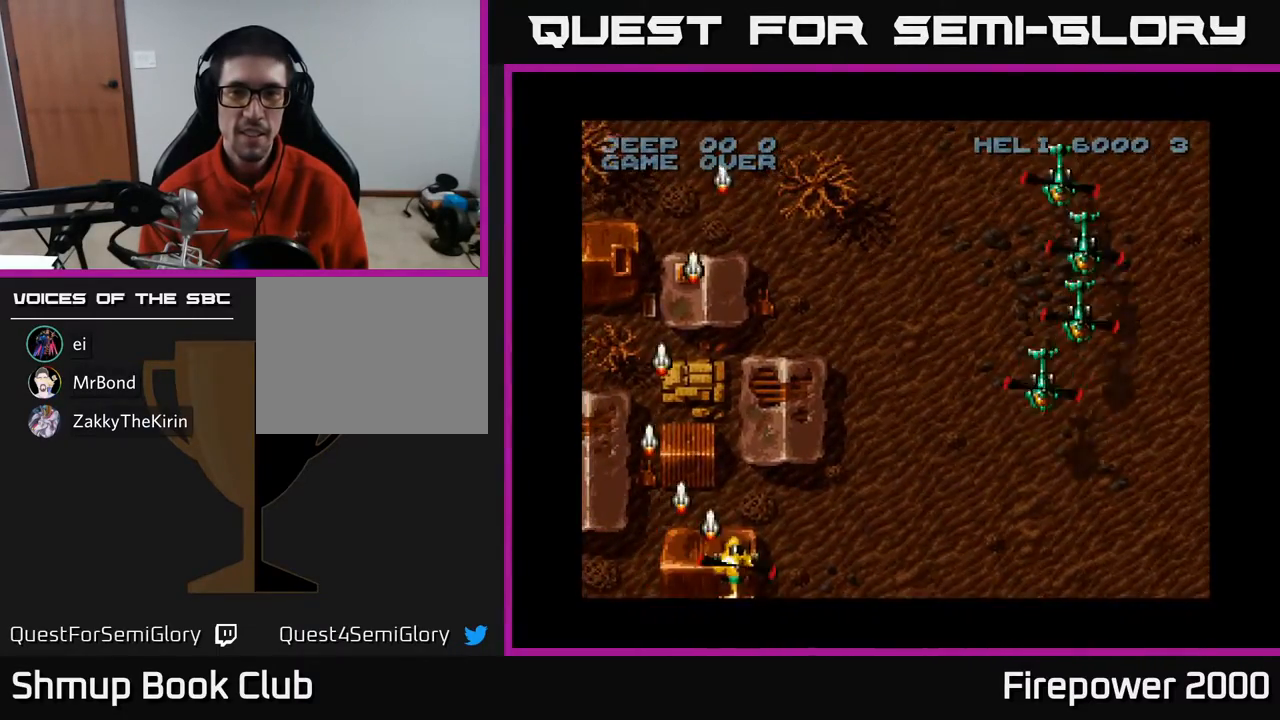
{"buttons": ["A", "DPAD_RIGHT"], "events": []}
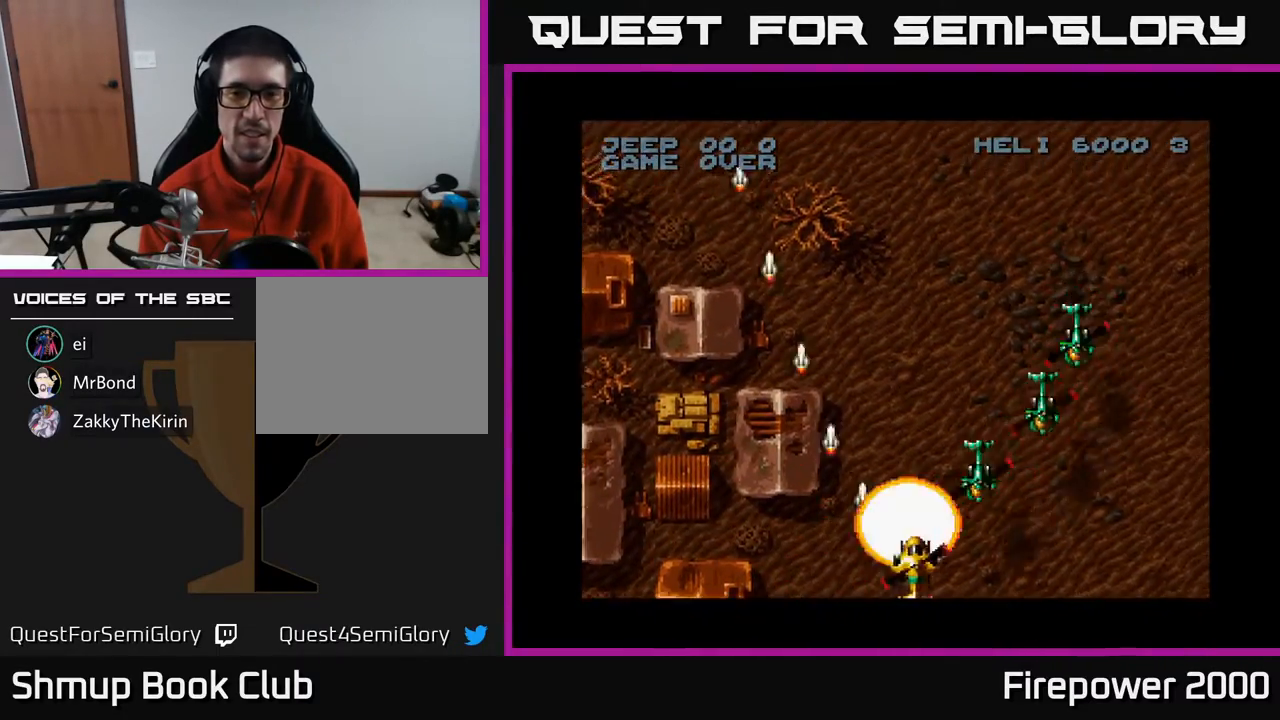
{"buttons": ["A", "DPAD_RIGHT"], "events": []}
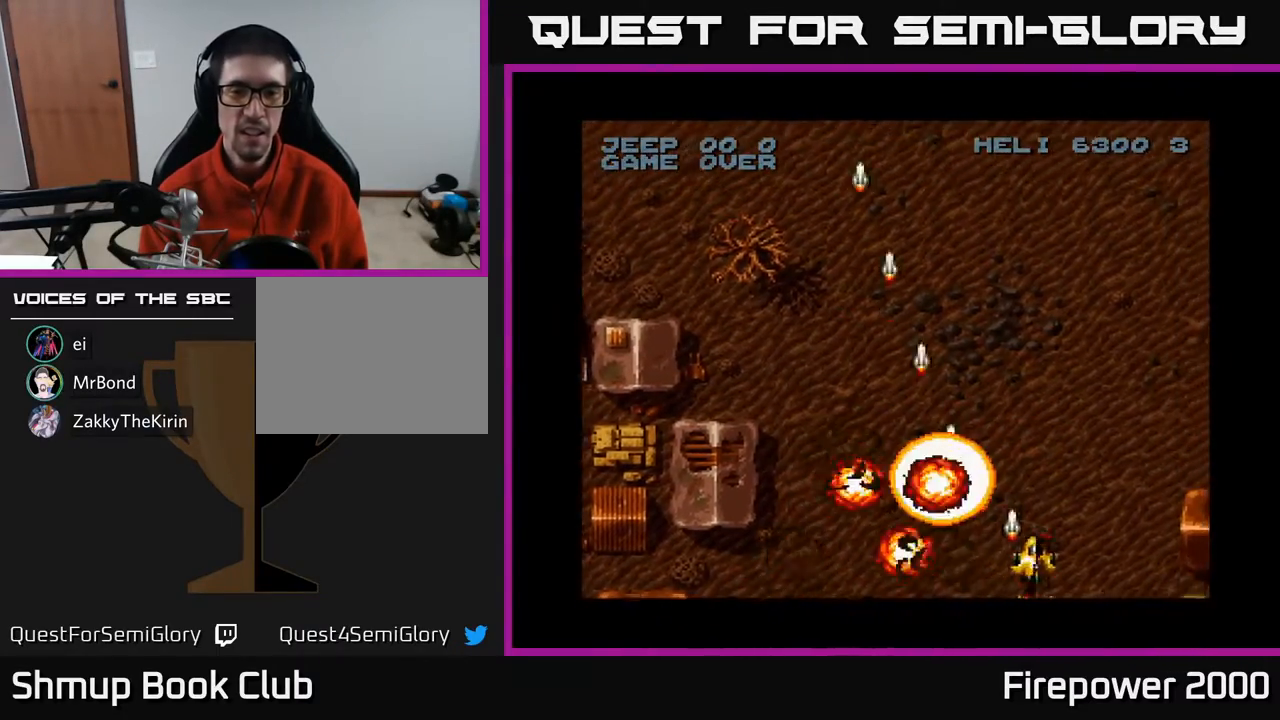
{"buttons": ["A", "DPAD_RIGHT"], "events": []}
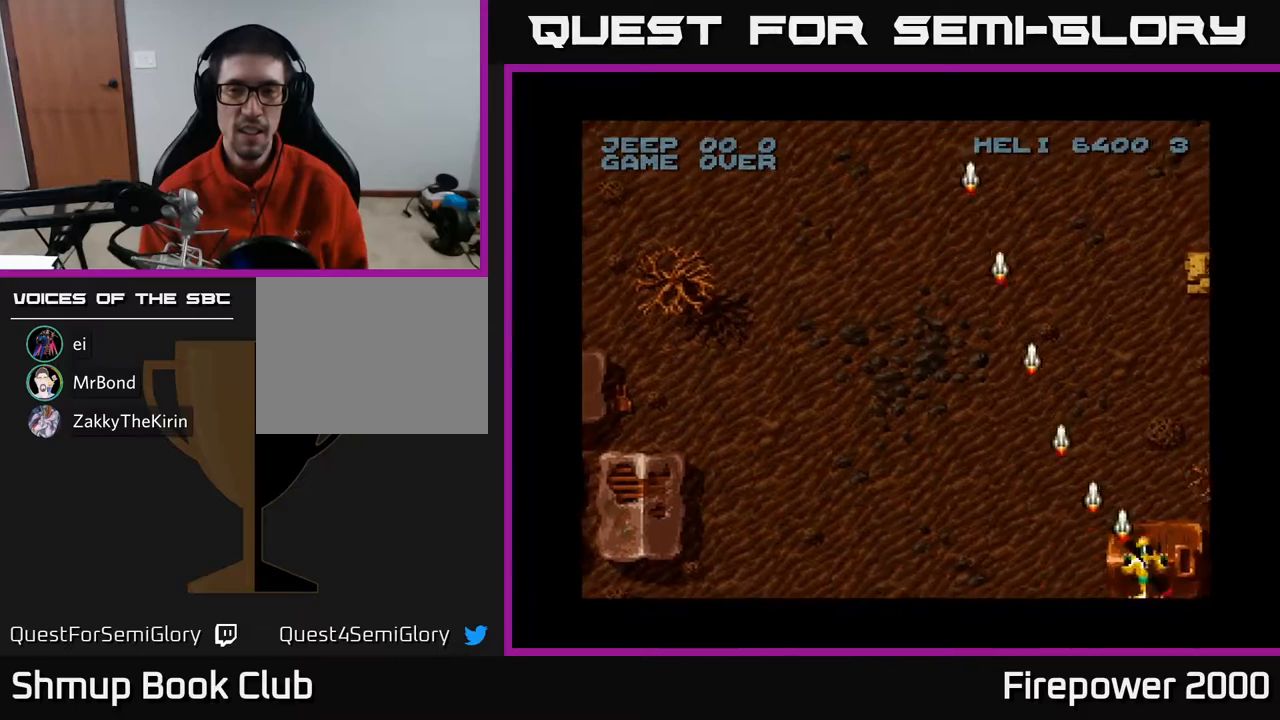
{"buttons": ["A"], "events": [[467, "DPAD_RIGHT", "up"]]}
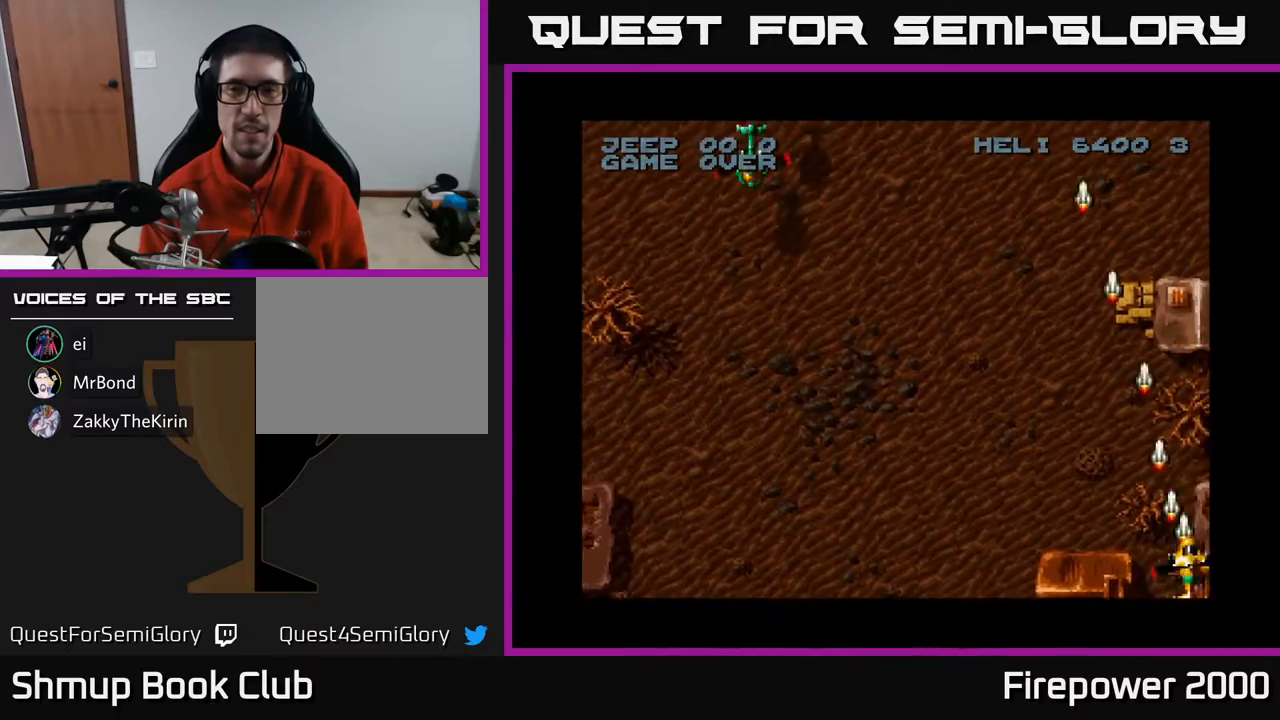
{"buttons": ["A", "DPAD_LEFT"], "events": [[183, "DPAD_LEFT", "down"]]}
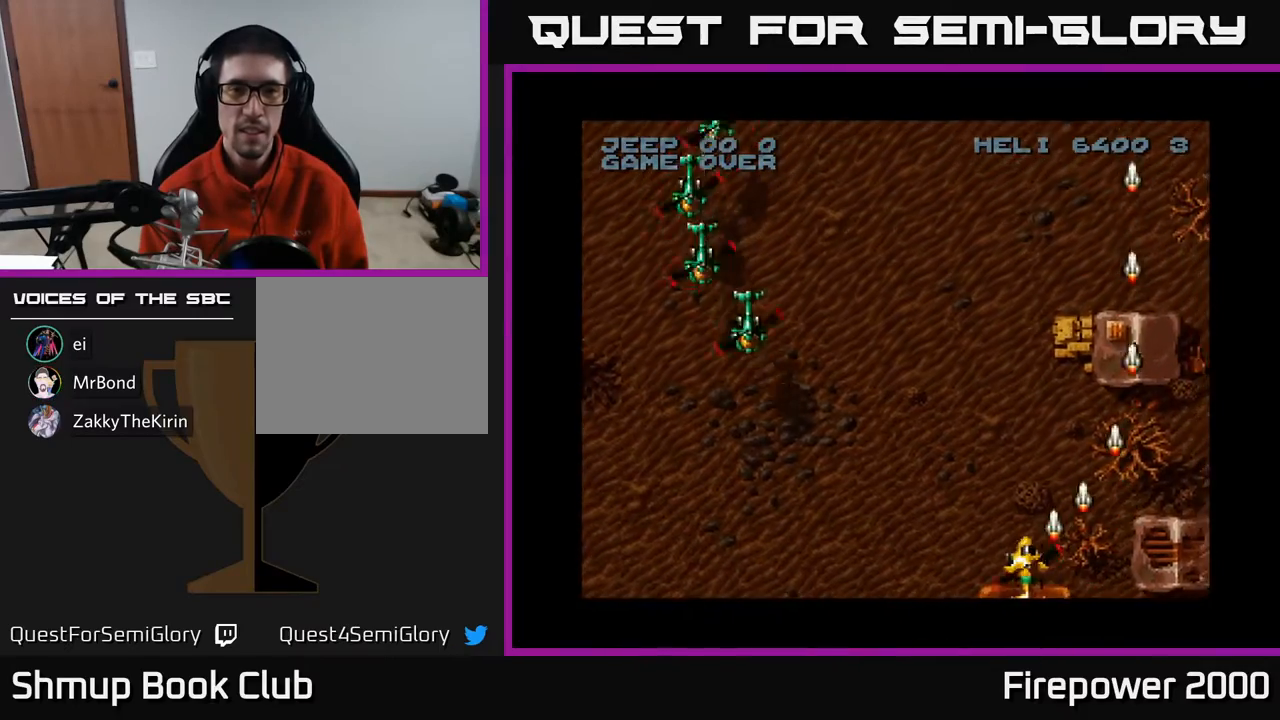
{"buttons": ["A", "DPAD_LEFT"], "events": []}
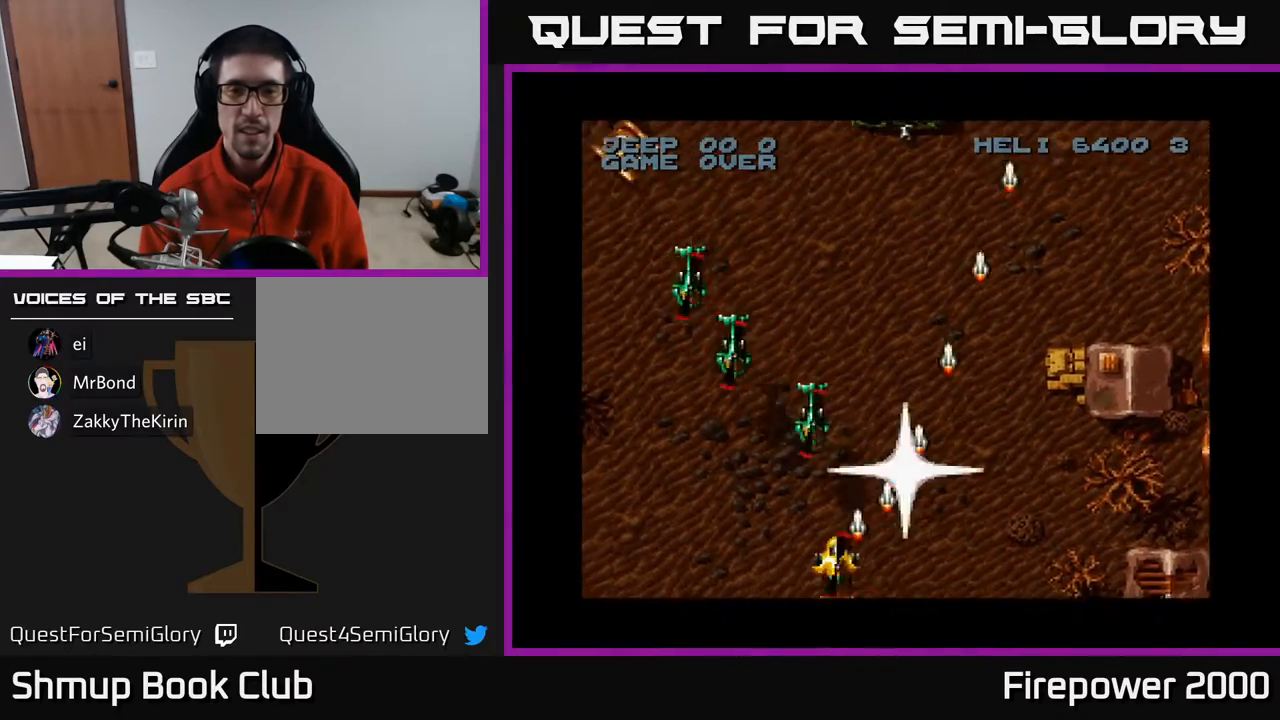
{"buttons": ["A", "DPAD_RIGHT"], "events": [[317, "DPAD_LEFT", "up"], [350, "DPAD_RIGHT", "down"]]}
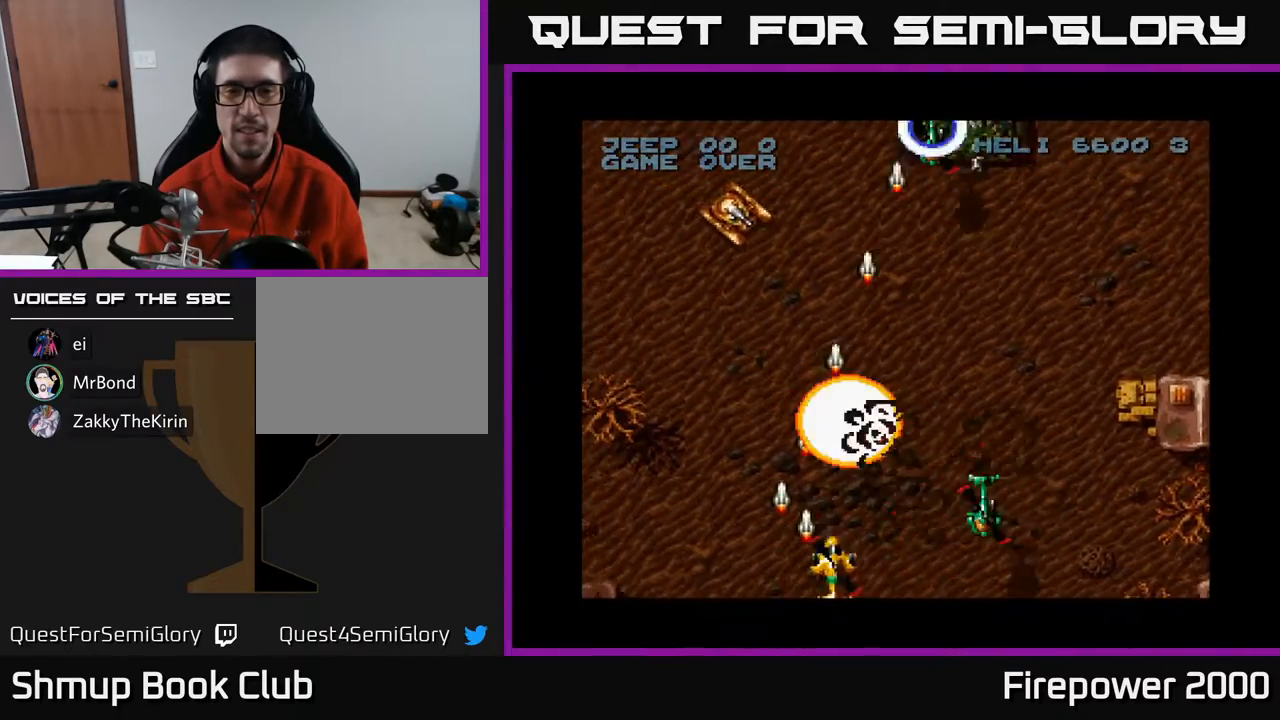
{"buttons": ["A", "DPAD_RIGHT"], "events": [[217, "DPAD_LEFT", "down"], [217, "DPAD_RIGHT", "up"], [500, "DPAD_LEFT", "up"], [500, "DPAD_RIGHT", "down"]]}
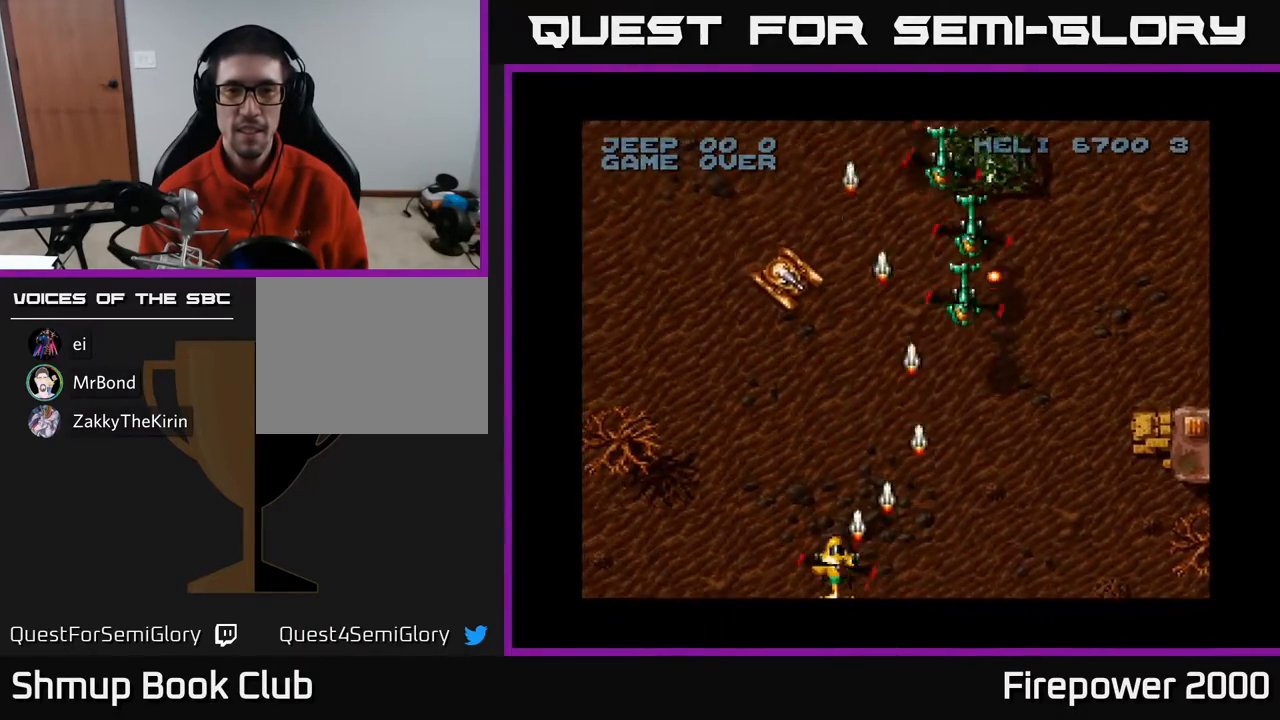
{"buttons": ["A"], "events": [[250, "DPAD_RIGHT", "up"], [300, "DPAD_LEFT", "down"], [400, "DPAD_LEFT", "up"]]}
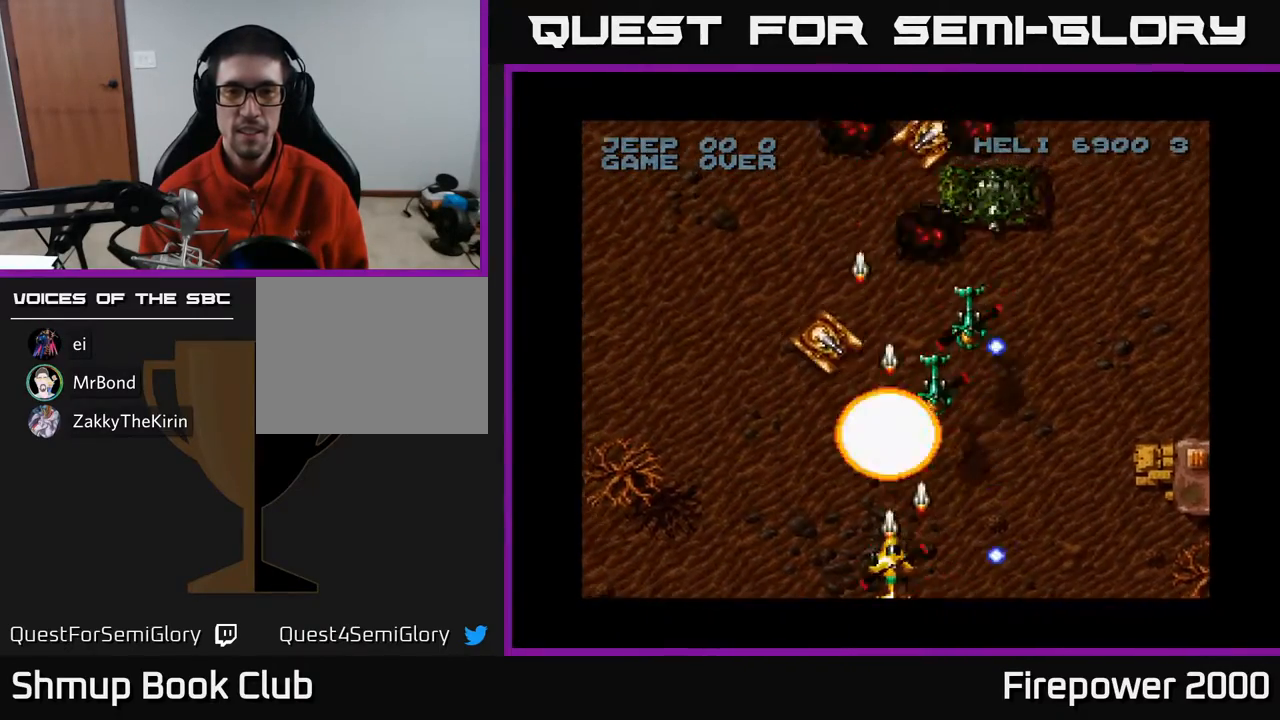
{"buttons": ["A"], "events": []}
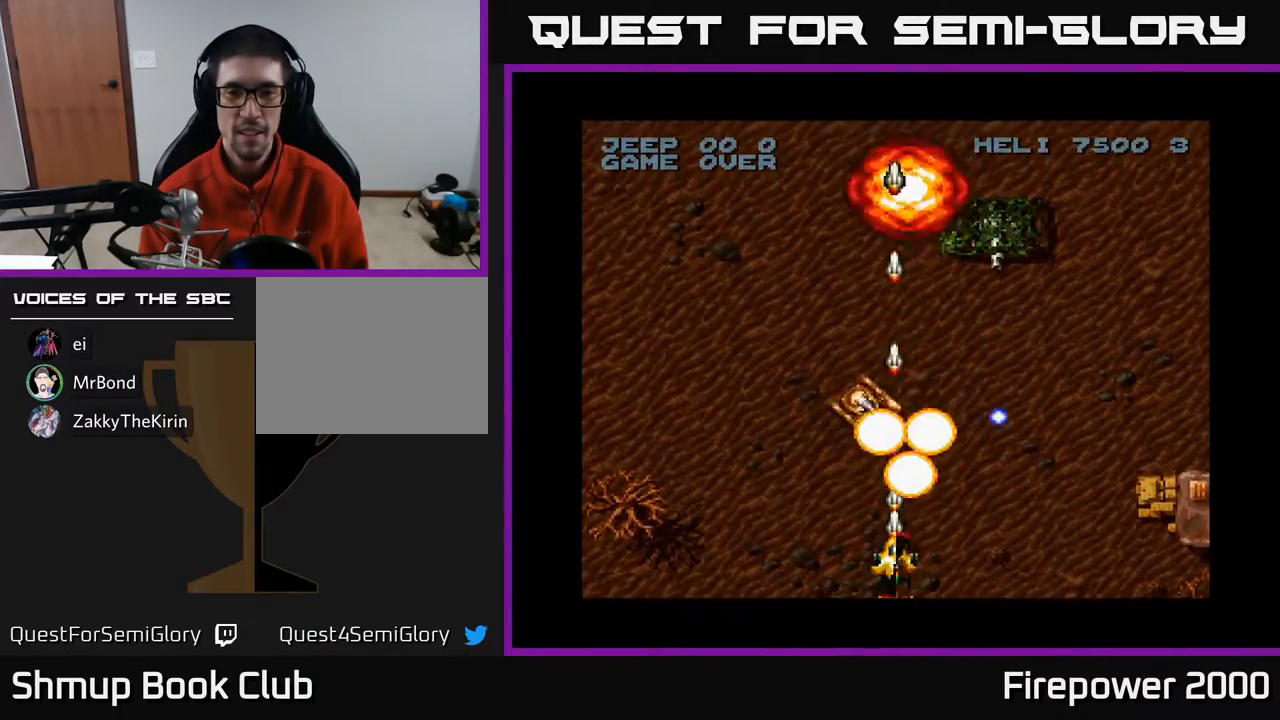
{"buttons": ["A", "DPAD_RIGHT"], "events": [[367, "DPAD_RIGHT", "down"]]}
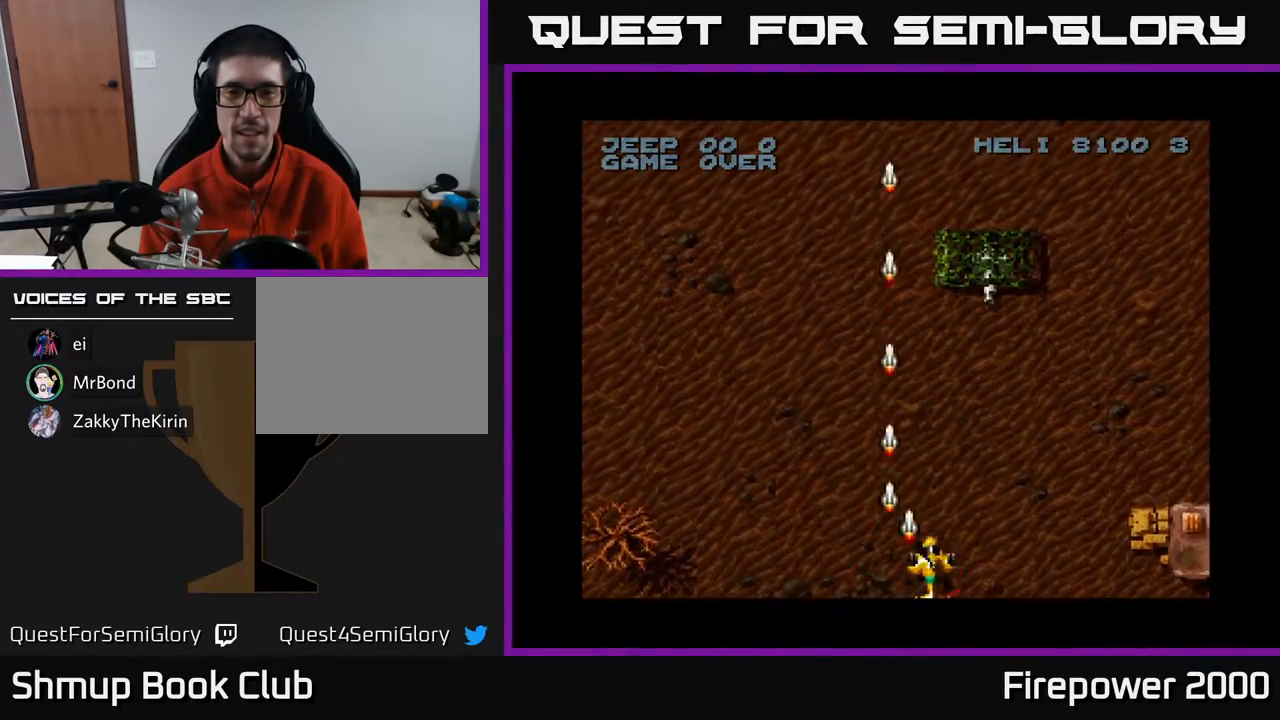
{"buttons": ["A"], "events": [[150, "DPAD_RIGHT", "up"]]}
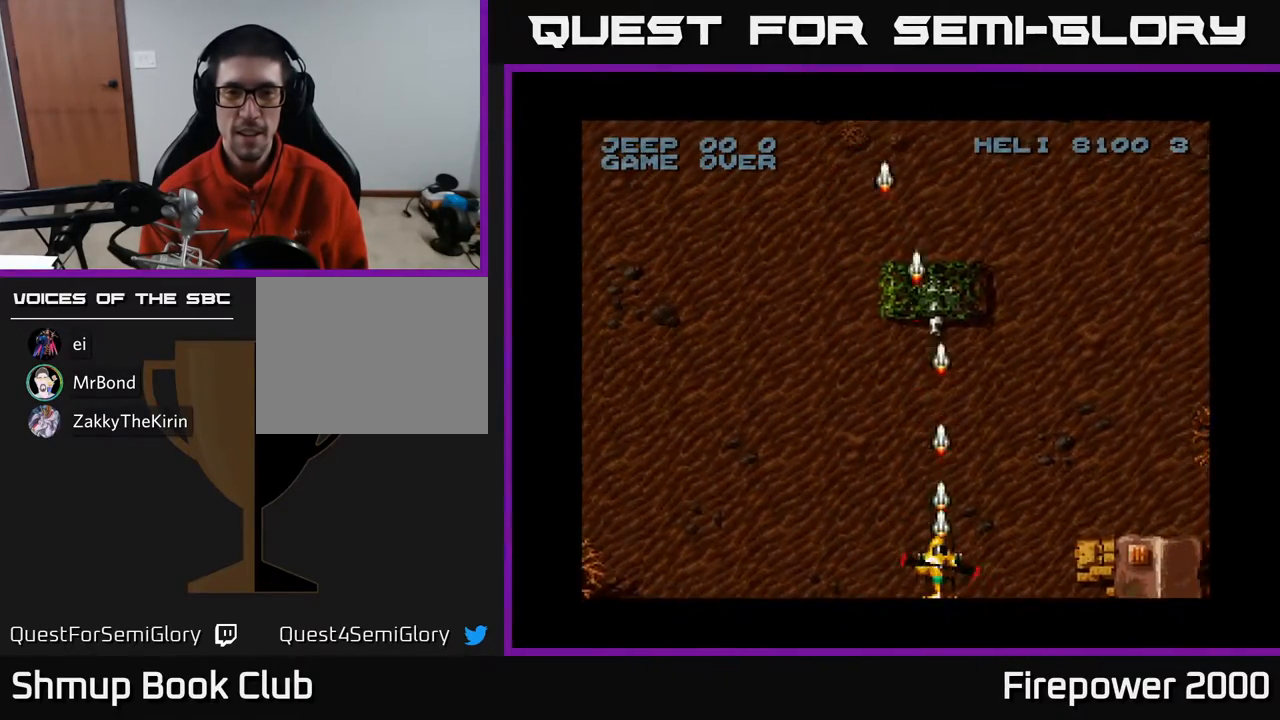
{"buttons": ["A", "DPAD_LEFT"], "events": [[417, "DPAD_LEFT", "down"]]}
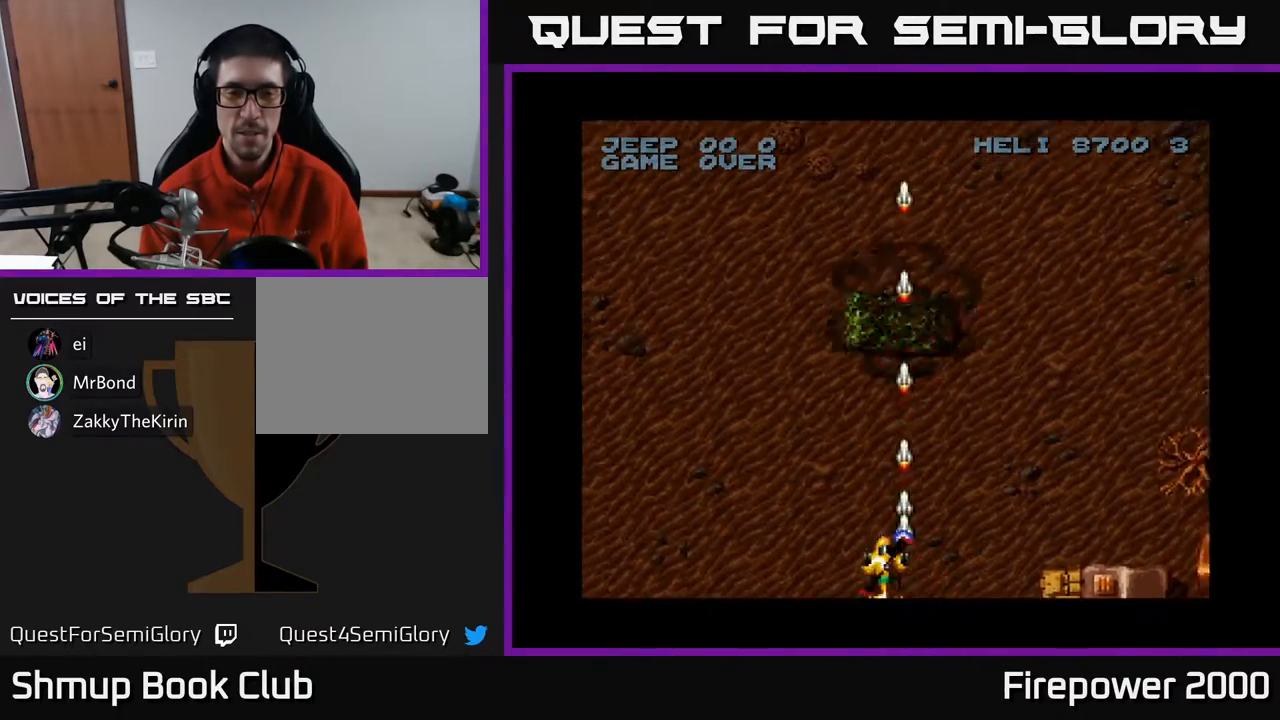
{"buttons": ["A", "DPAD_LEFT"], "events": []}
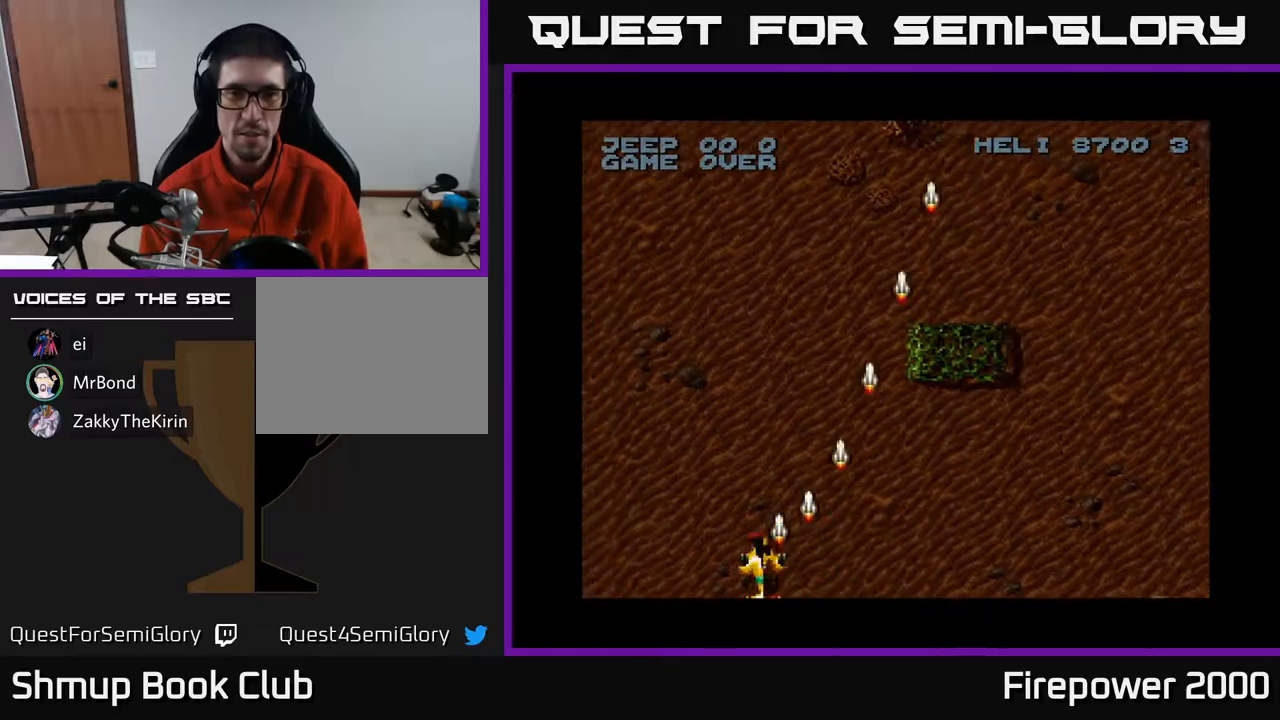
{"buttons": ["A", "DPAD_LEFT"], "events": []}
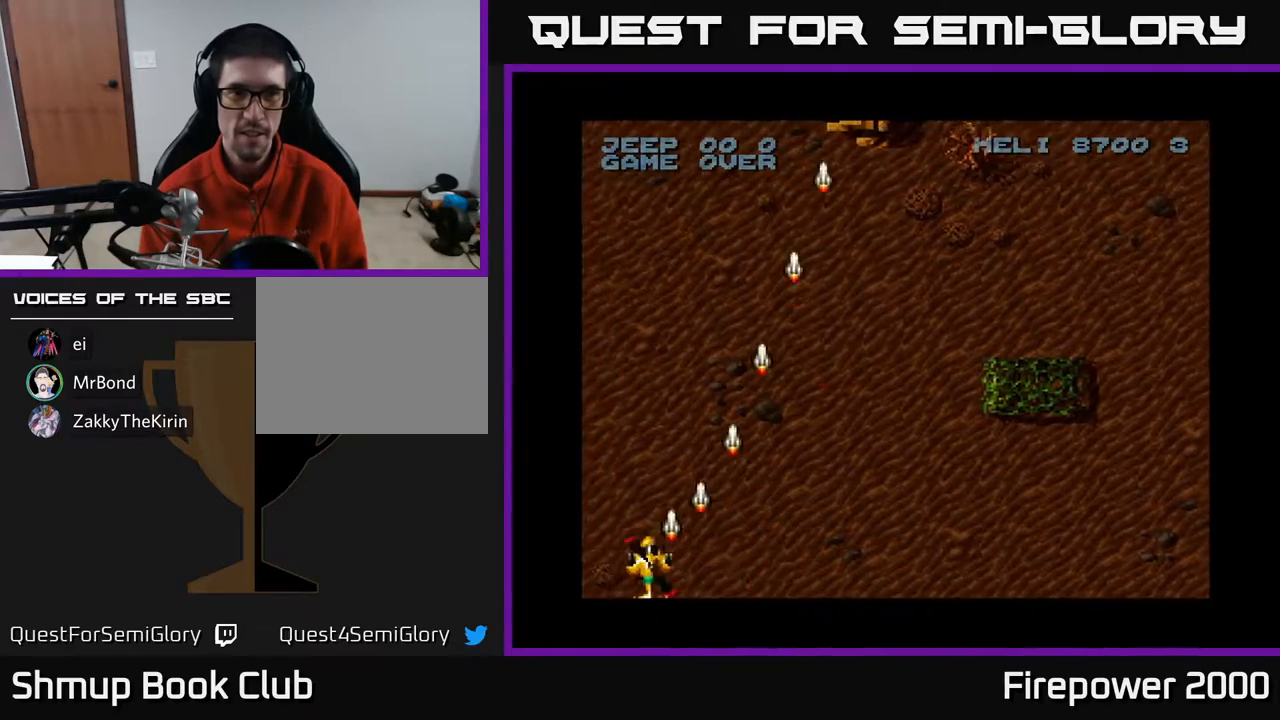
{"buttons": ["A", "DPAD_LEFT"], "events": []}
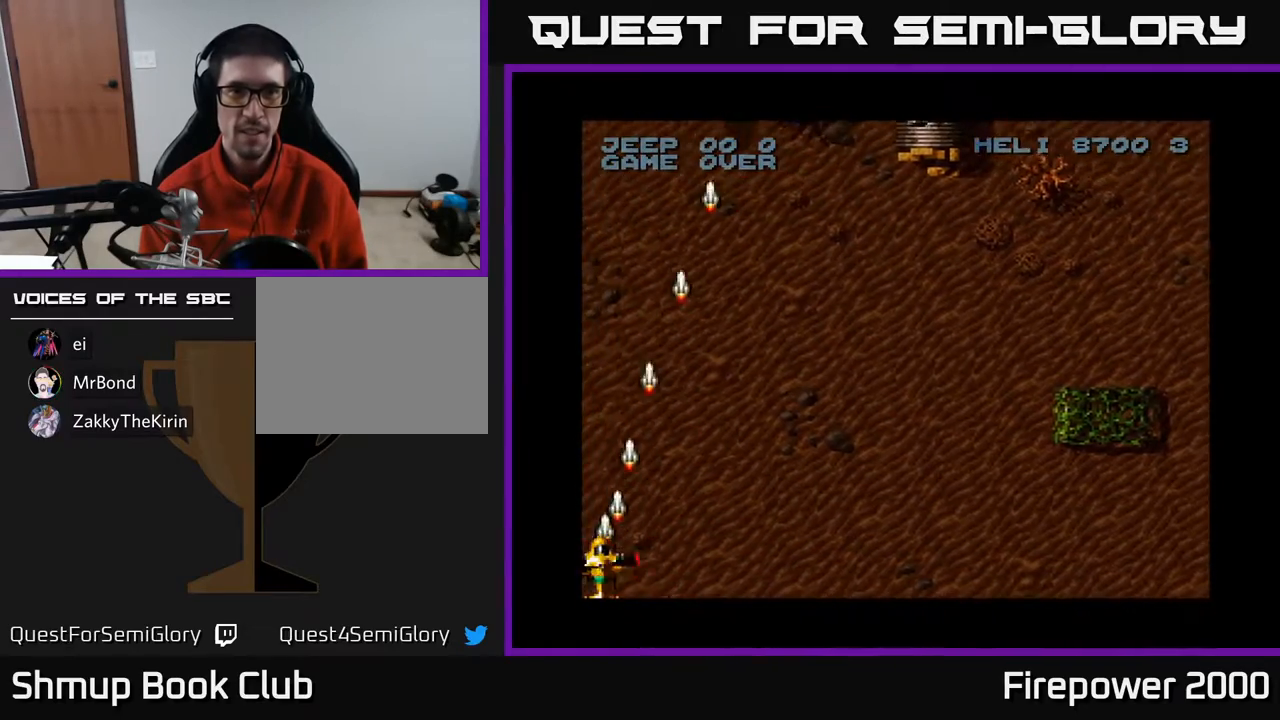
{"buttons": ["A", "DPAD_RIGHT"], "events": [[433, "DPAD_LEFT", "up"], [450, "DPAD_RIGHT", "down"]]}
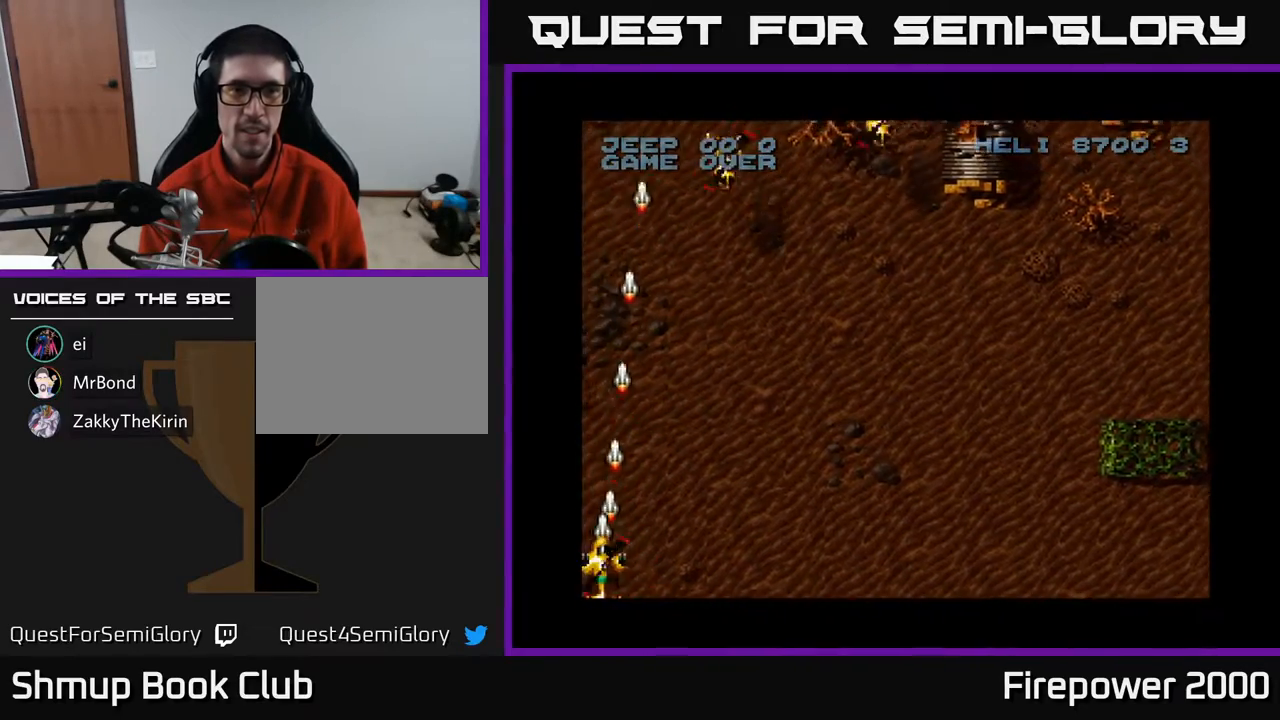
{"buttons": ["A", "DPAD_RIGHT"], "events": []}